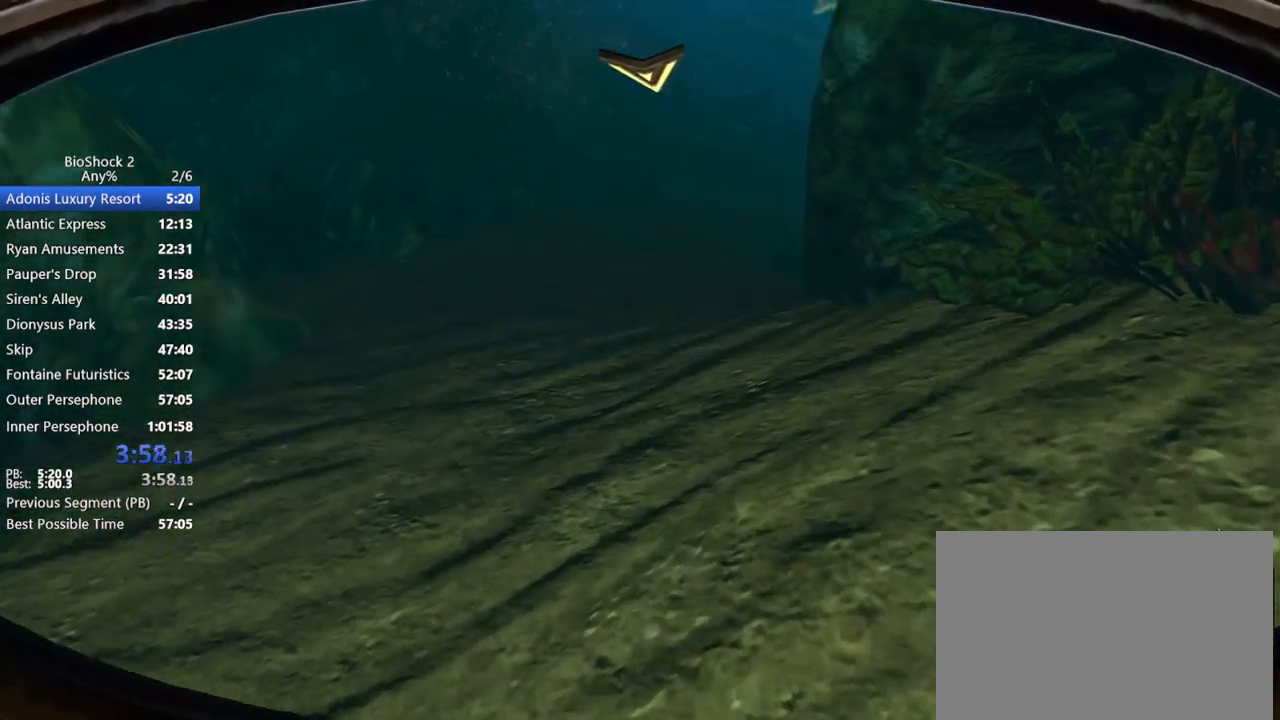
Gameplay with keyboard and mouse; each line is a JSON object with the keys and mouse buttons held at the frame after it. "events" lists presses ("down") and releases ("up") of "1", "2", "3", "4", "5", "a", "c", "caps_lock", "ctrl", "d", "e", "f", "f1", "f2", "f3", "f4", "q", "r", "s", "shift", "space", "t", "tab", "v", "w", "x", "z", "mouse_left", "mouse_middle", "mouse_right", "mouse_mb5", "mouse_wheel_up" and "mouse_wheel_down" between this image and that frame as [ms after this image, input, new state], when the widget could be followed in between. "mouse_left", "mouse_middle", "mouse_right", "mouse_mb5", "mouse_wheel_up", "mouse_wheel_down" = the "left", "middle", "right", "mb5", "wheel_up", "wheel_down" buttons of the "mouse" list. No other keys are recorded. Not read: mouse_move.
{"keys": ["w"], "mouse": [], "events": []}
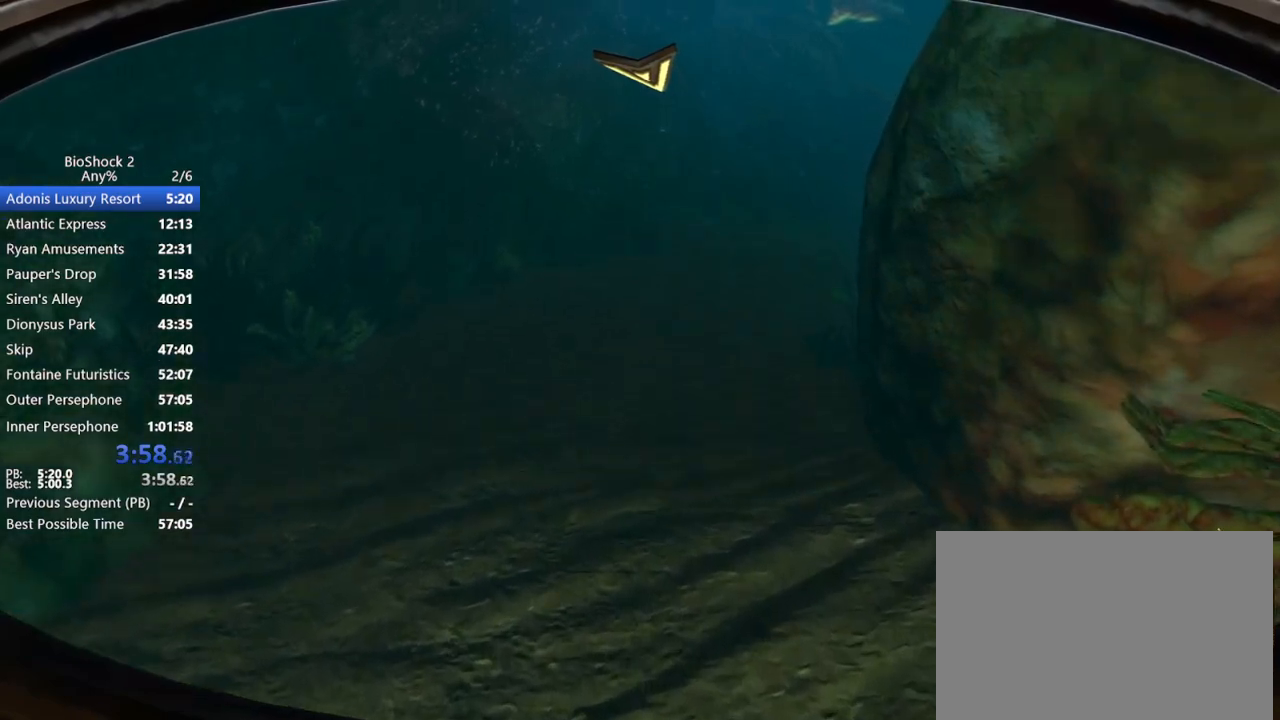
{"keys": ["w"], "mouse": [], "events": []}
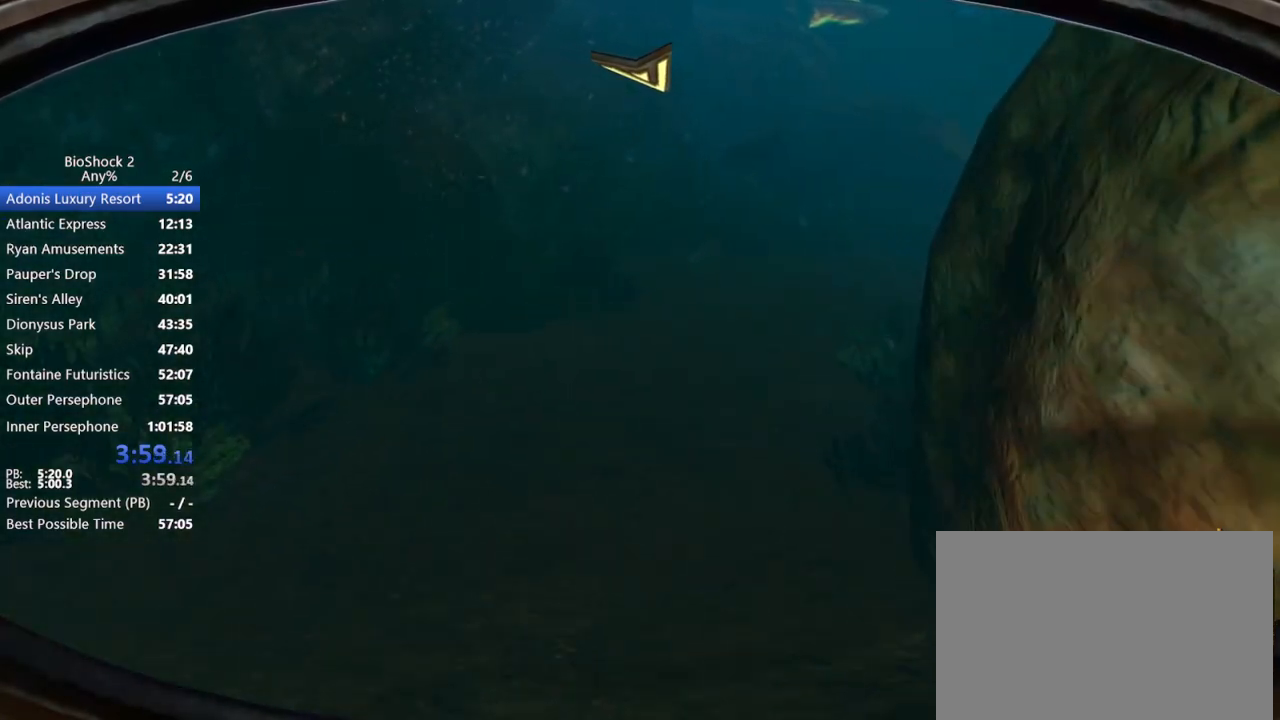
{"keys": ["w"], "mouse": [], "events": []}
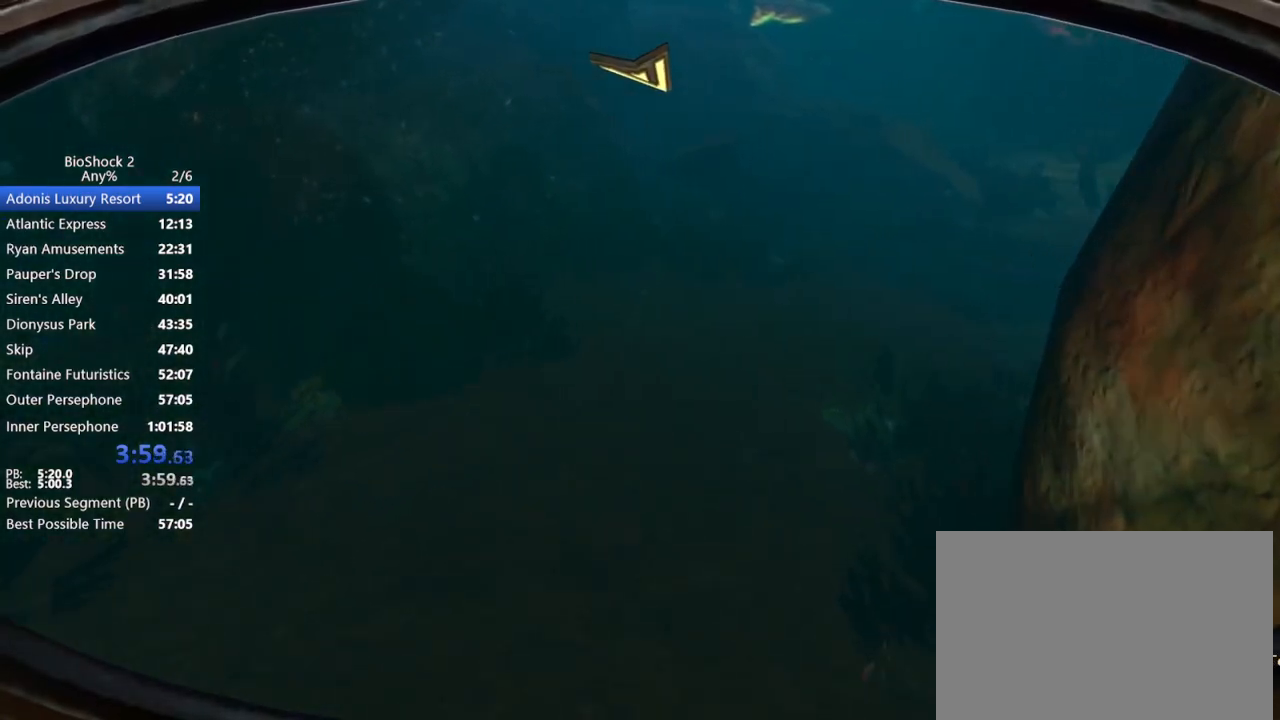
{"keys": ["w"], "mouse": [], "events": []}
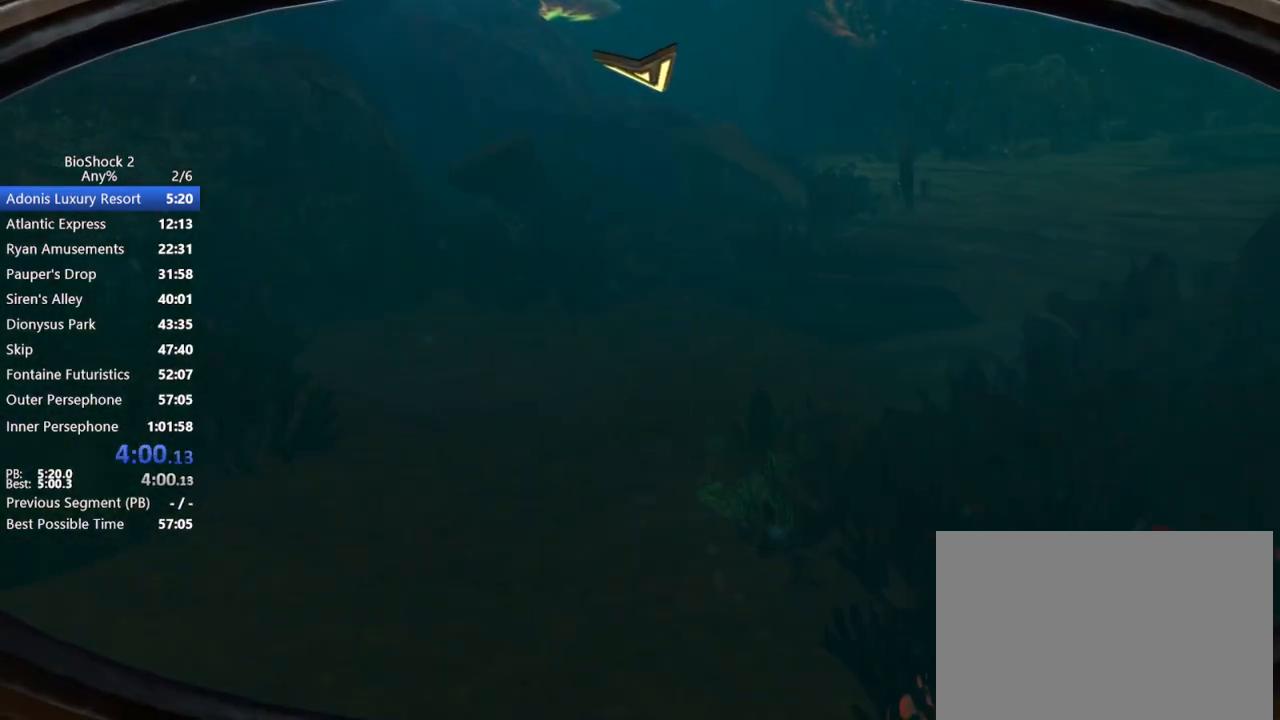
{"keys": ["w"], "mouse": [], "events": []}
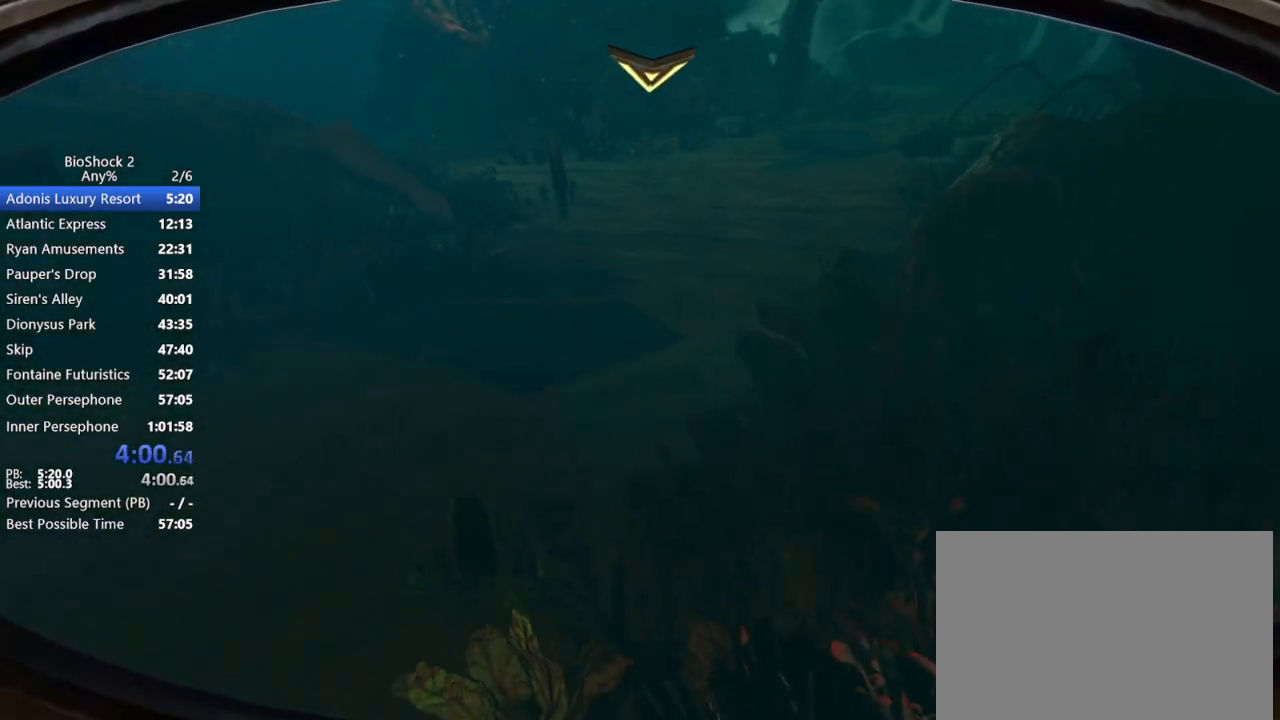
{"keys": ["w"], "mouse": ["wheel_down"], "events": [[483, "mouse_wheel_down", "down"]]}
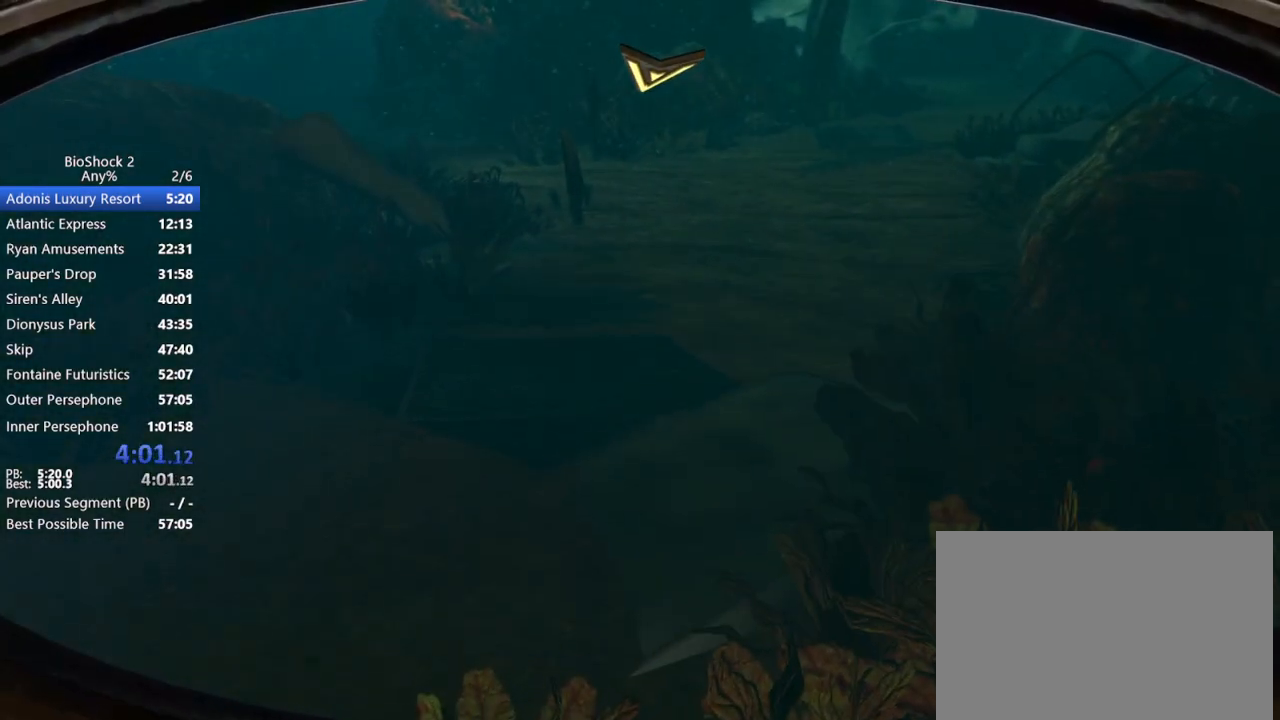
{"keys": ["w"], "mouse": [], "events": [[33, "mouse_wheel_down", "up"]]}
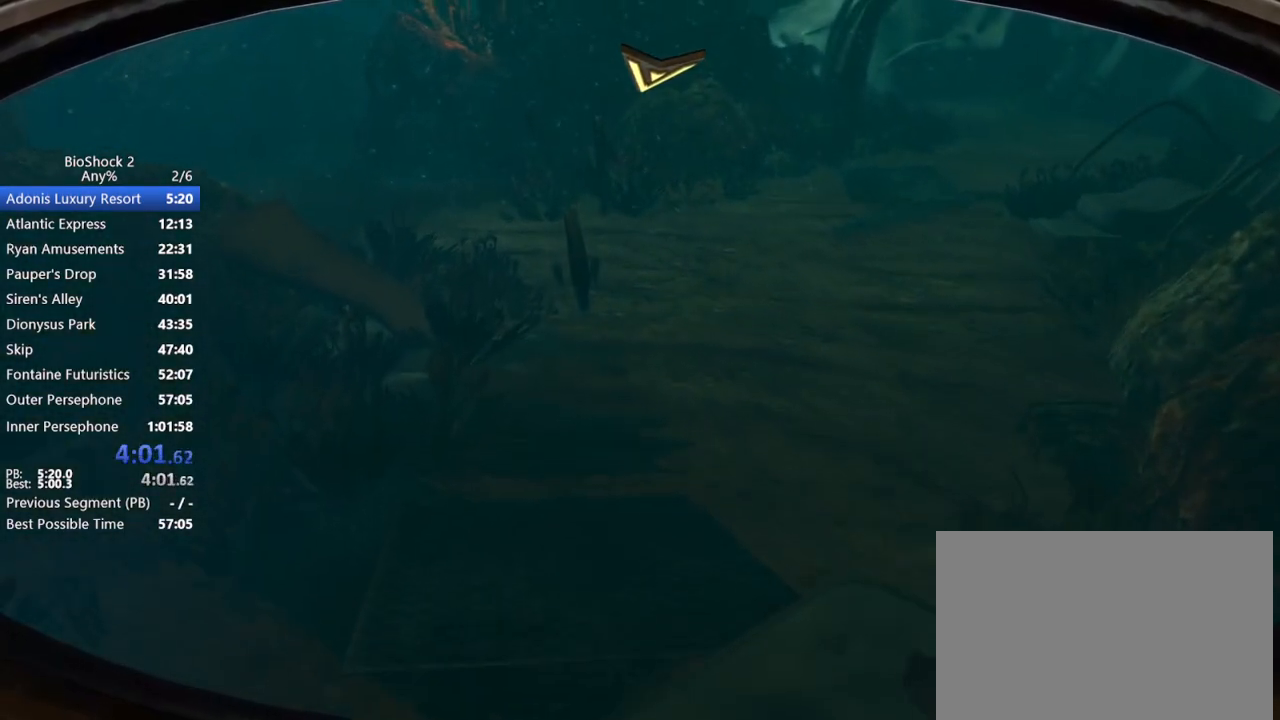
{"keys": ["w"], "mouse": [], "events": []}
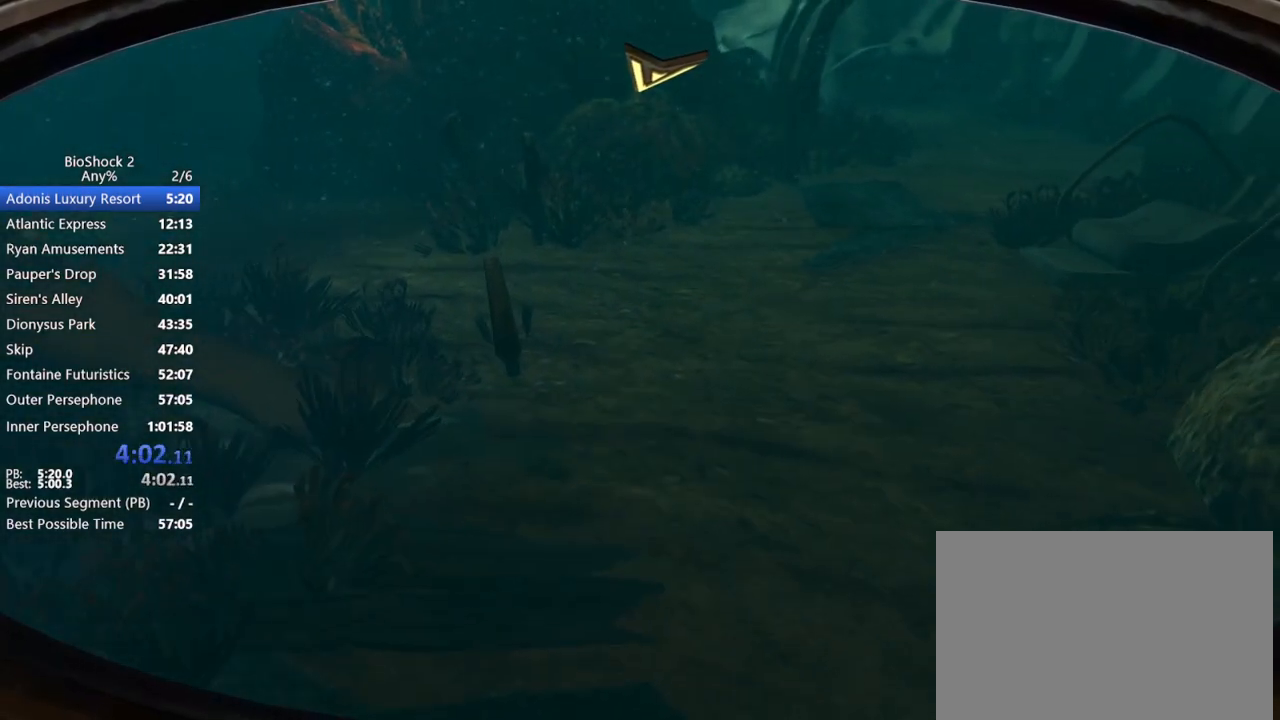
{"keys": ["w"], "mouse": [], "events": []}
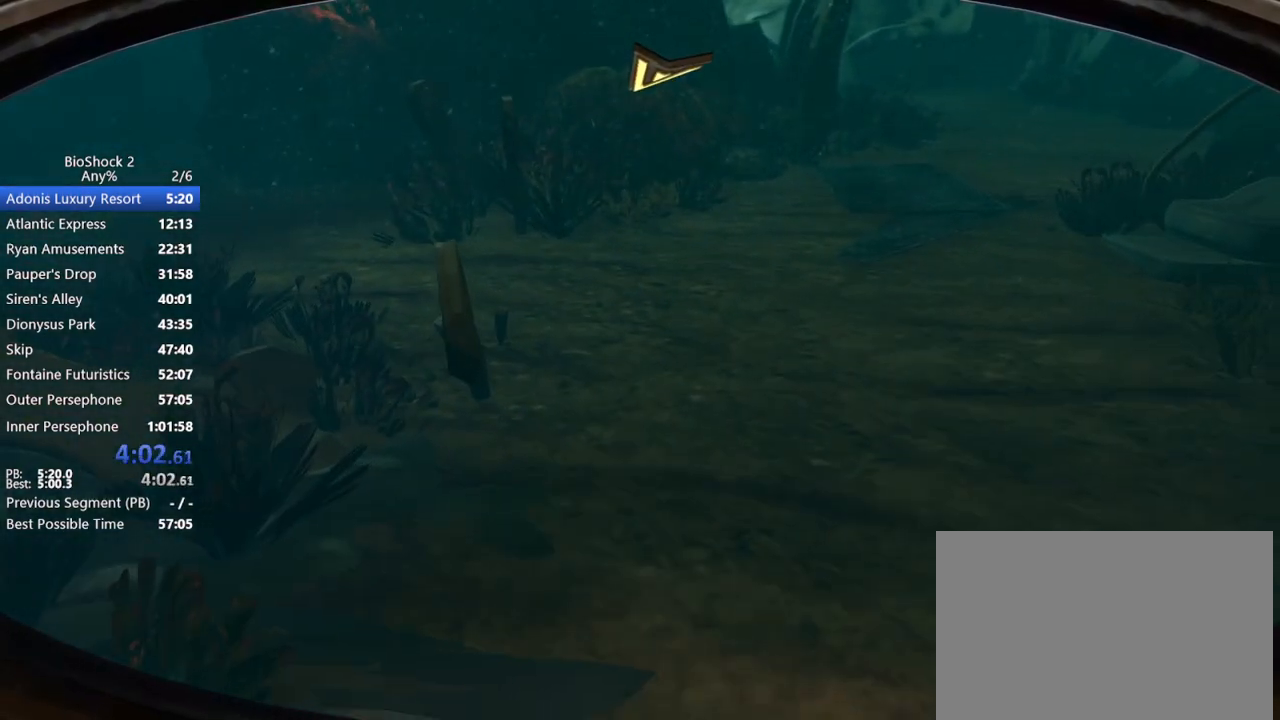
{"keys": ["w"], "mouse": [], "events": []}
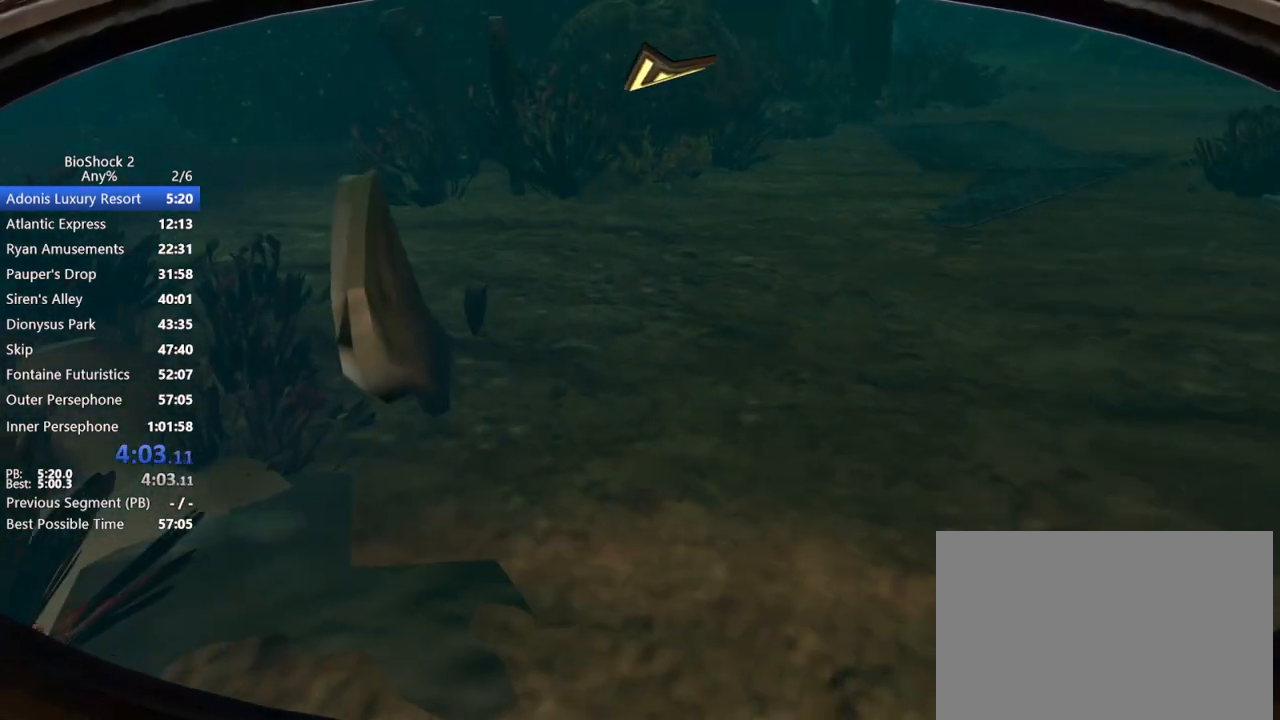
{"keys": ["w"], "mouse": [], "events": []}
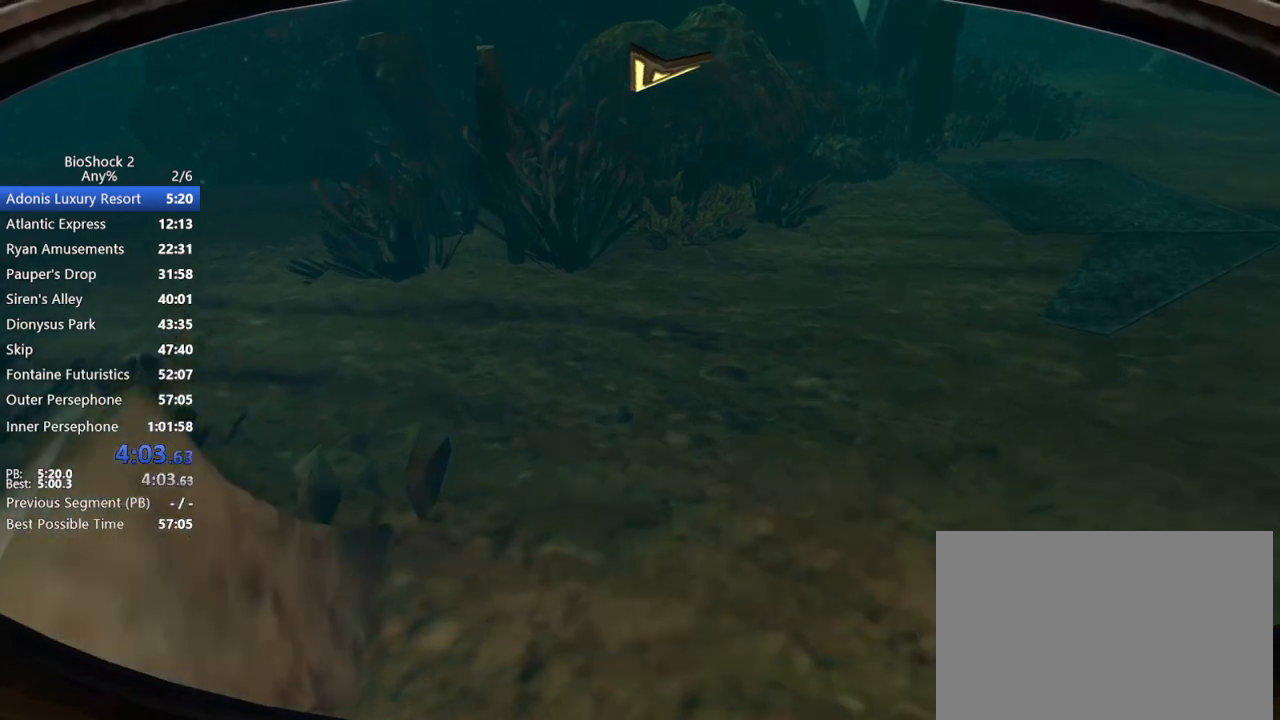
{"keys": ["w"], "mouse": [], "events": []}
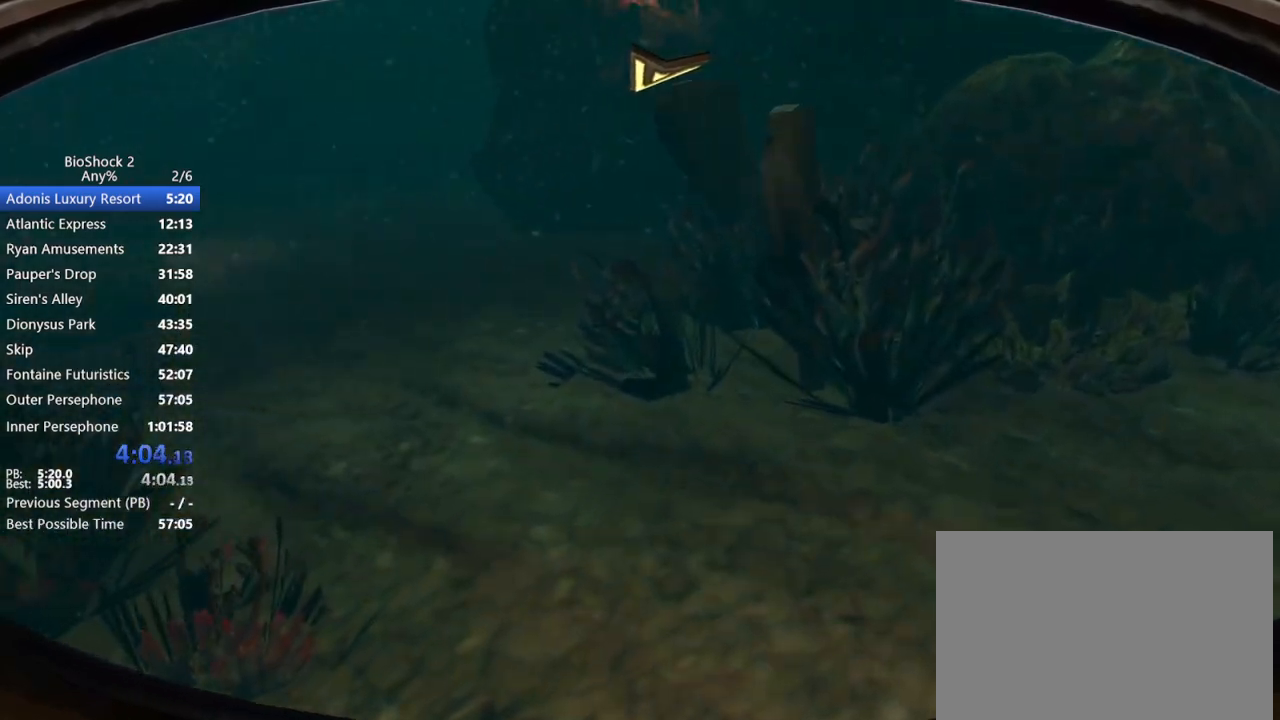
{"keys": ["w"], "mouse": [], "events": []}
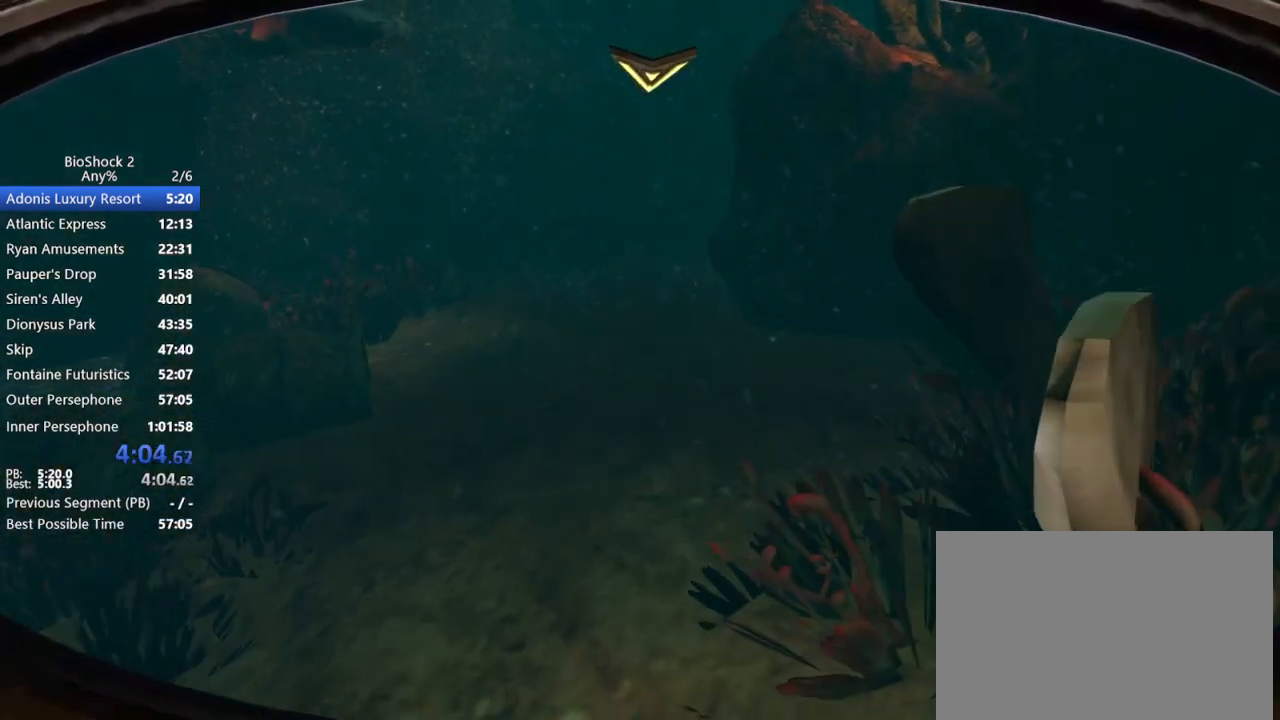
{"keys": ["w"], "mouse": ["wheel_down"], "events": [[467, "mouse_wheel_down", "down"]]}
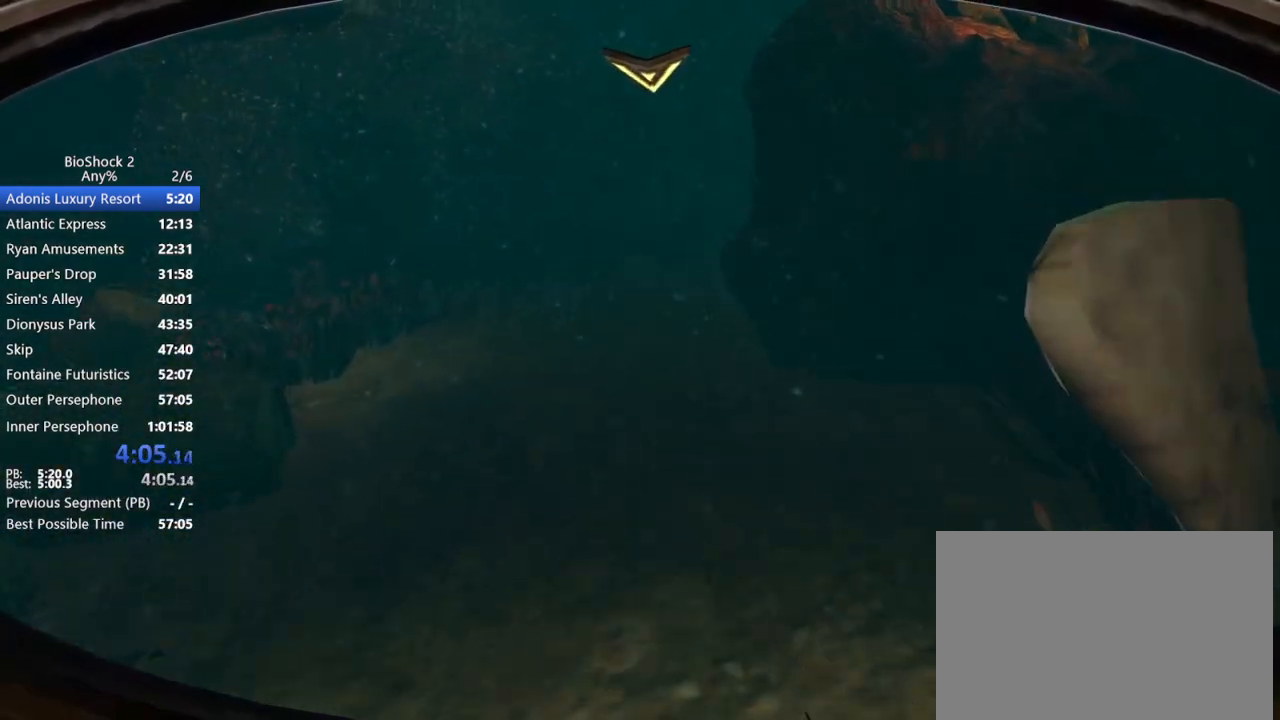
{"keys": ["w"], "mouse": [], "events": [[17, "mouse_wheel_down", "up"]]}
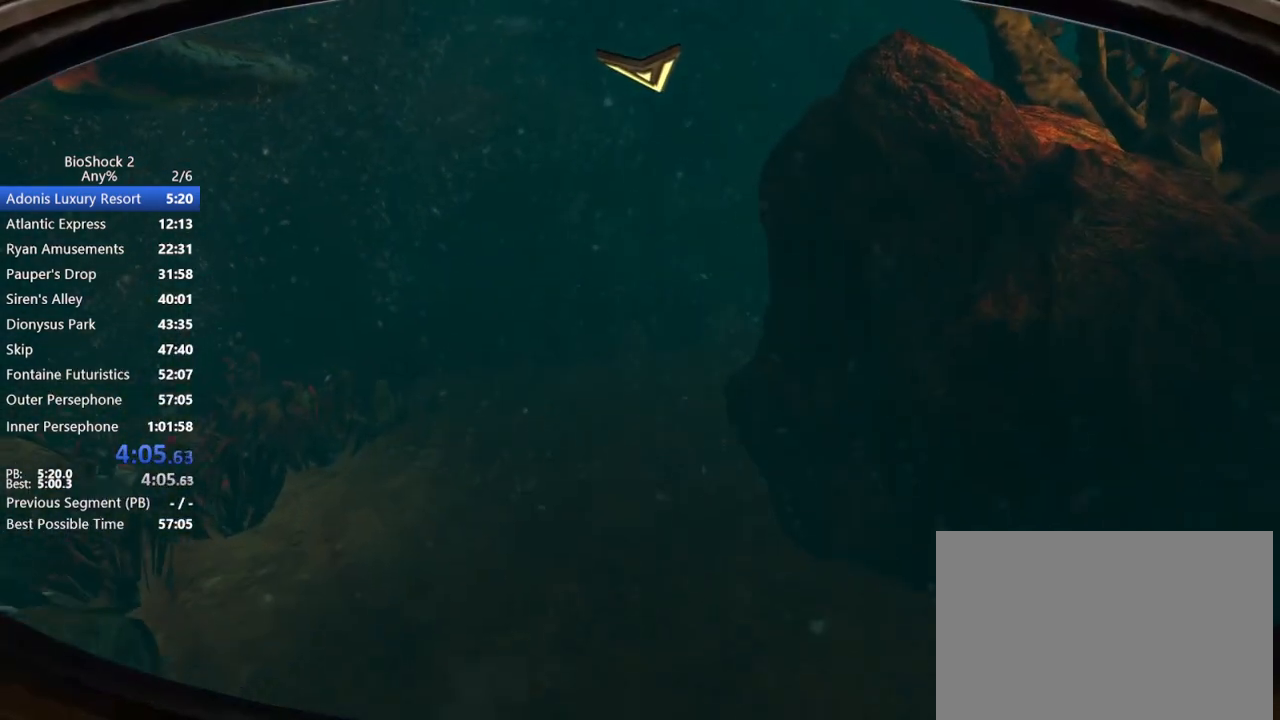
{"keys": ["w"], "mouse": [], "events": []}
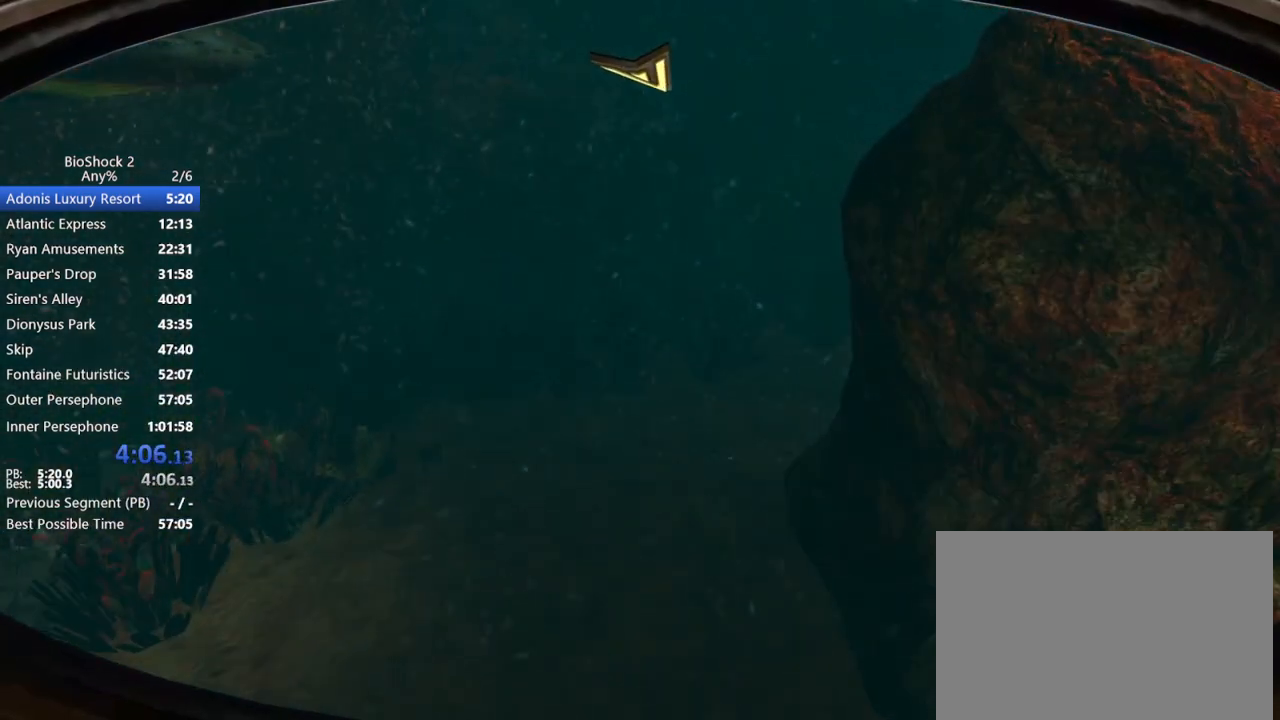
{"keys": ["w"], "mouse": [], "events": []}
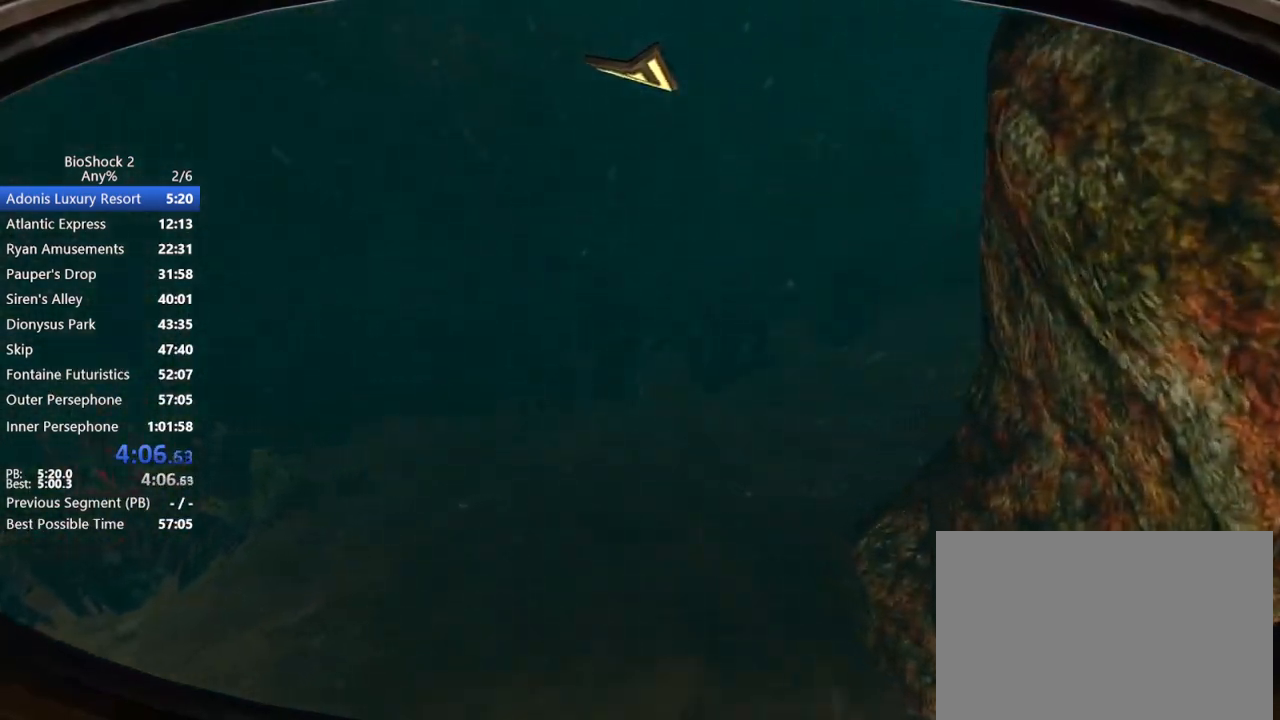
{"keys": ["w"], "mouse": [], "events": []}
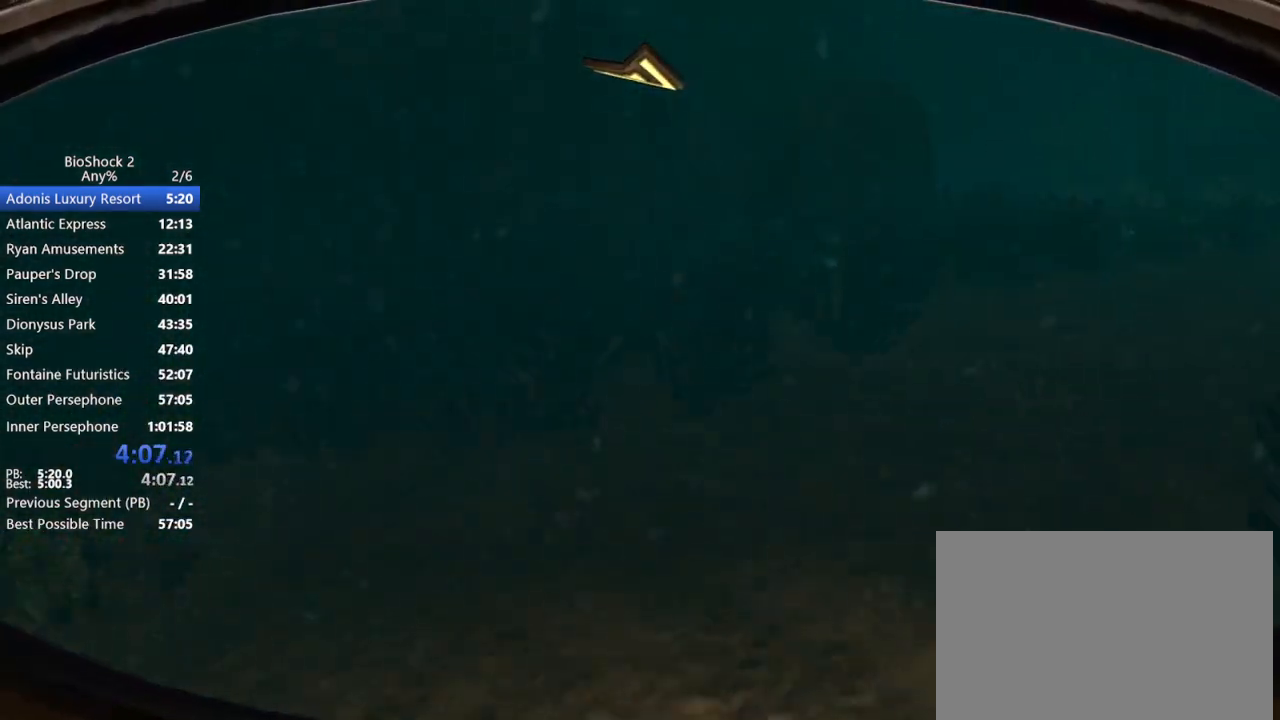
{"keys": ["w"], "mouse": [], "events": []}
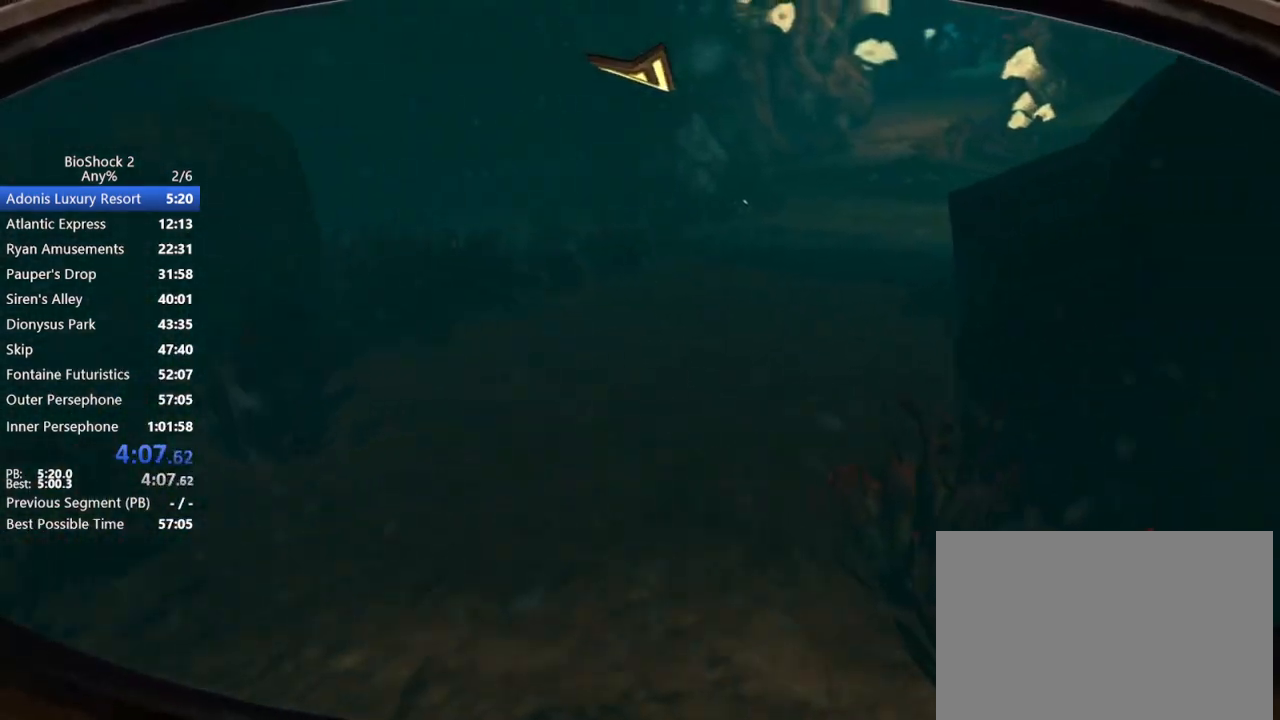
{"keys": ["w"], "mouse": [], "events": []}
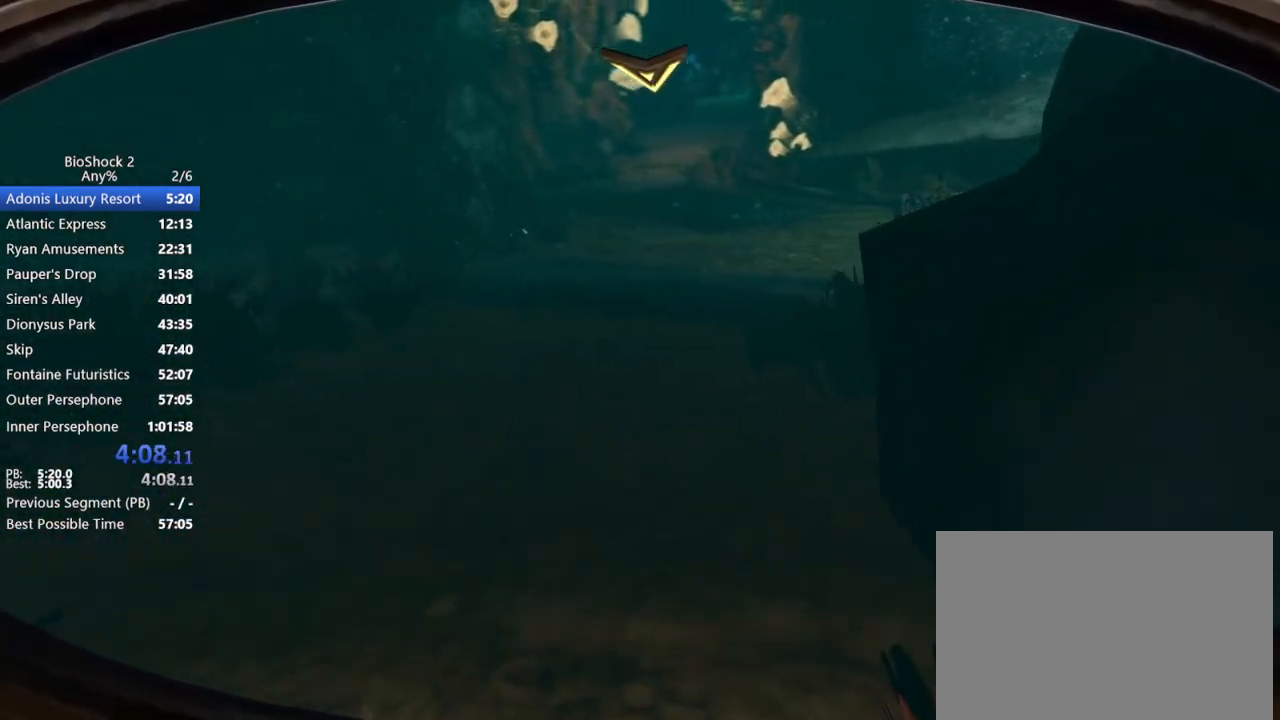
{"keys": ["w"], "mouse": [], "events": []}
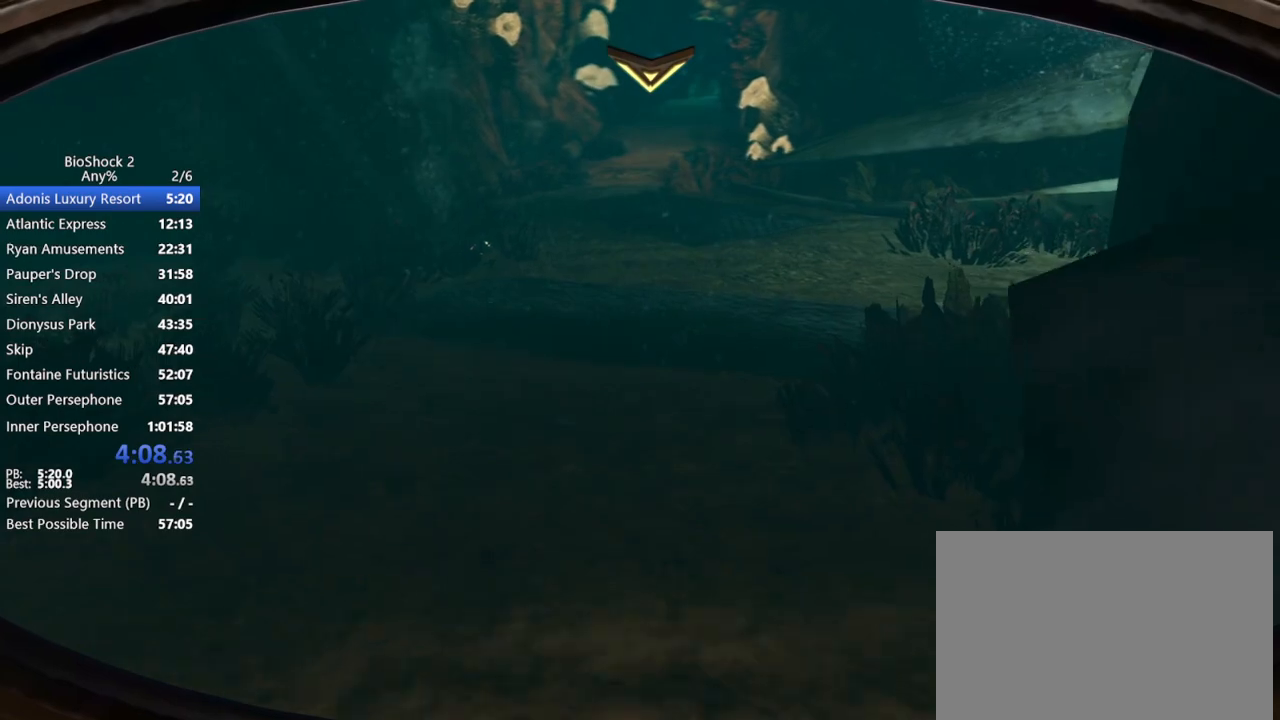
{"keys": ["w"], "mouse": [], "events": [[33, "mouse_wheel_down", "down"], [83, "mouse_wheel_down", "up"]]}
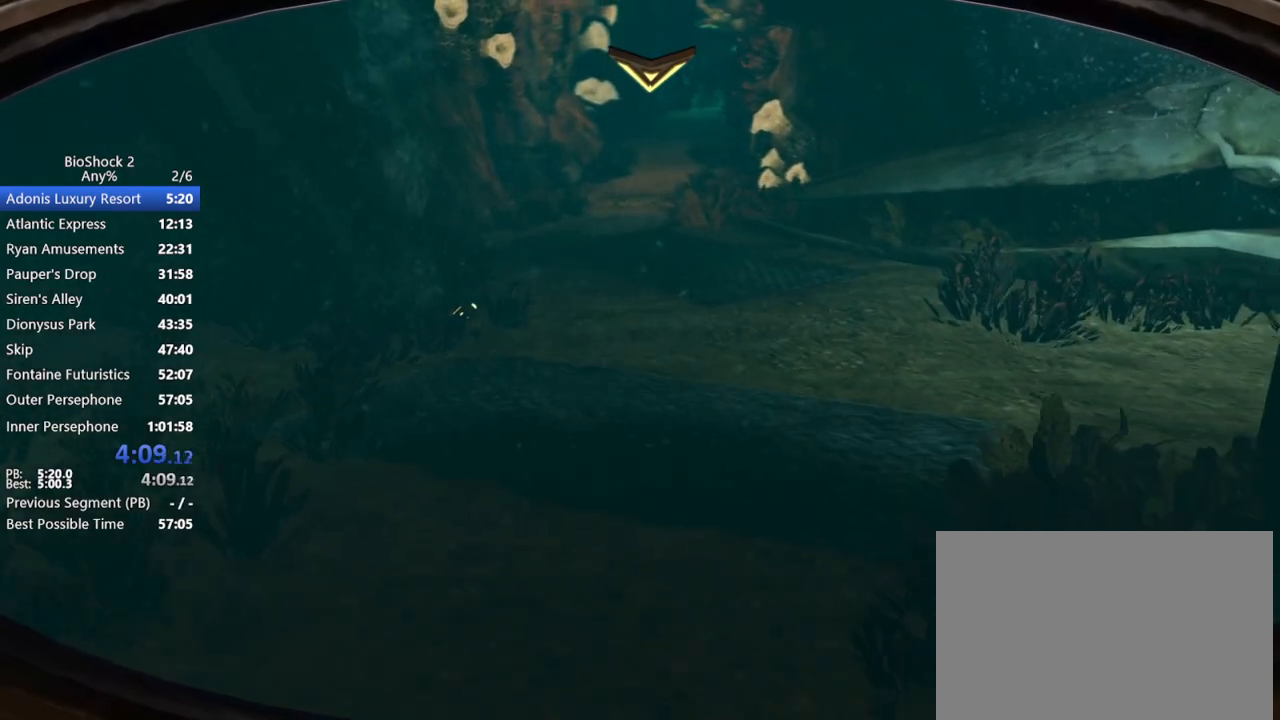
{"keys": ["w"], "mouse": [], "events": []}
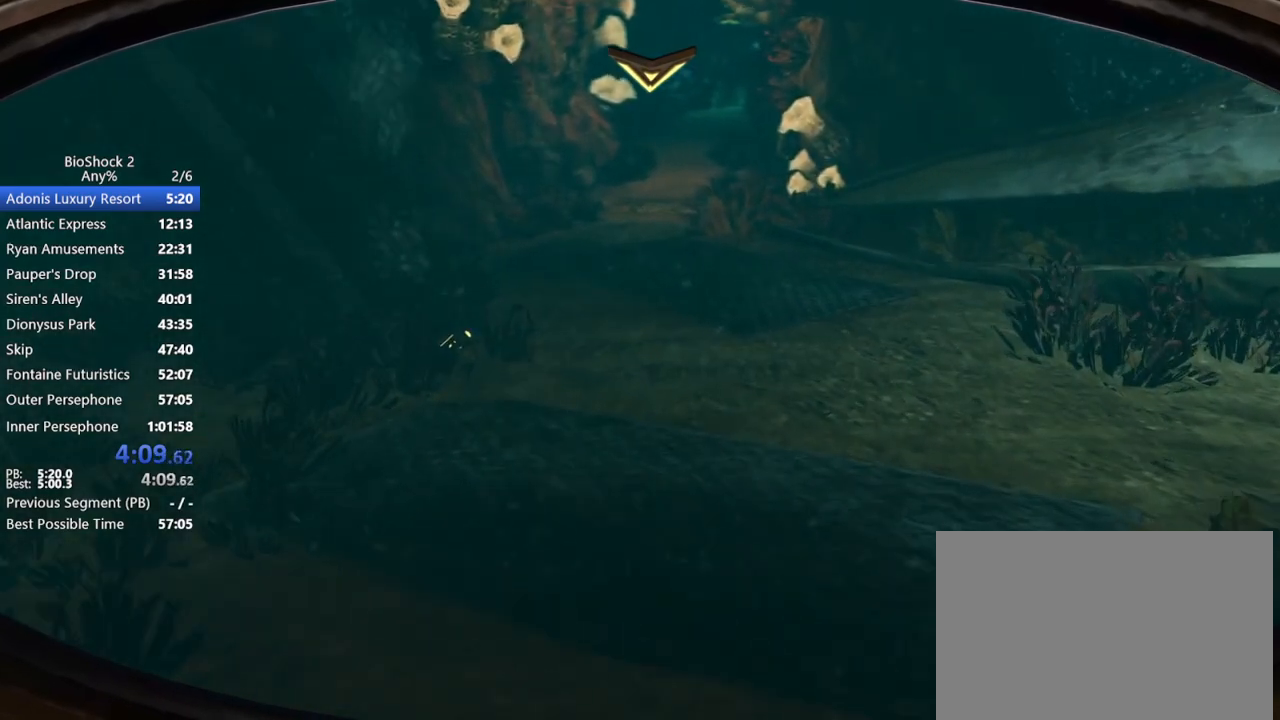
{"keys": ["w"], "mouse": [], "events": []}
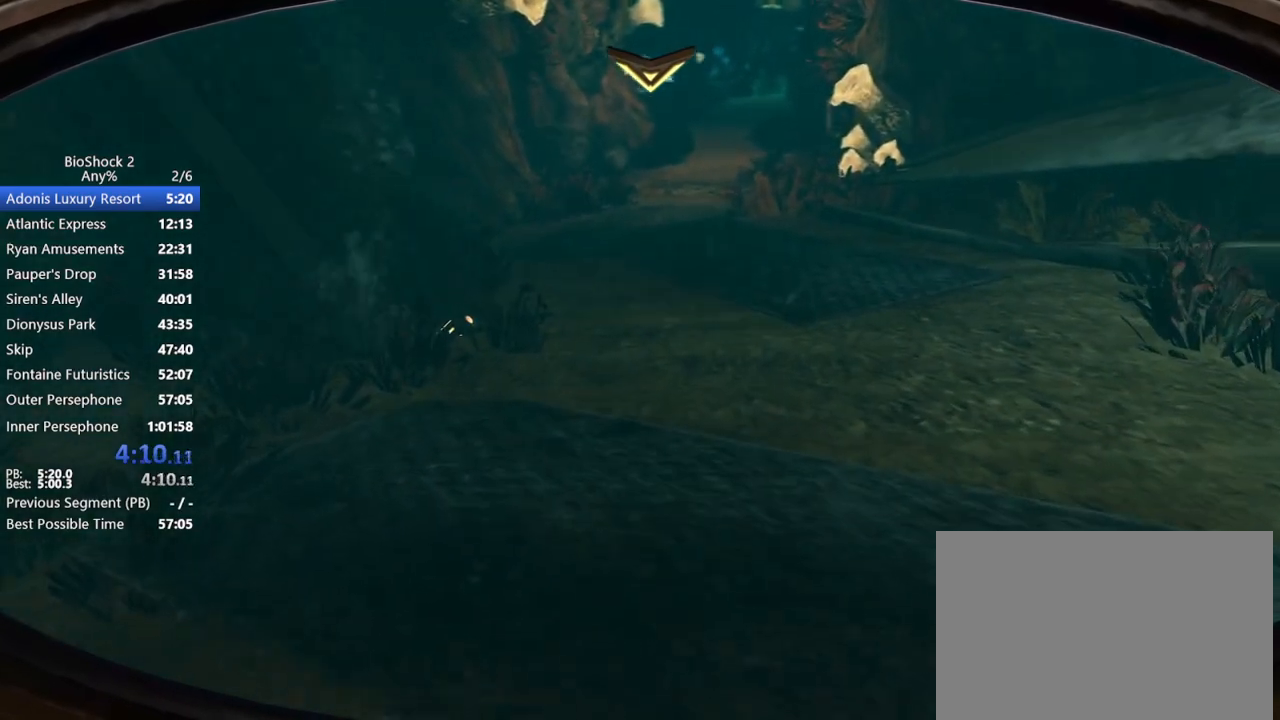
{"keys": ["w"], "mouse": ["wheel_down"], "events": [[233, "mouse_wheel_down", "down"], [283, "mouse_wheel_down", "up"], [317, "mouse_wheel_down", "down"]]}
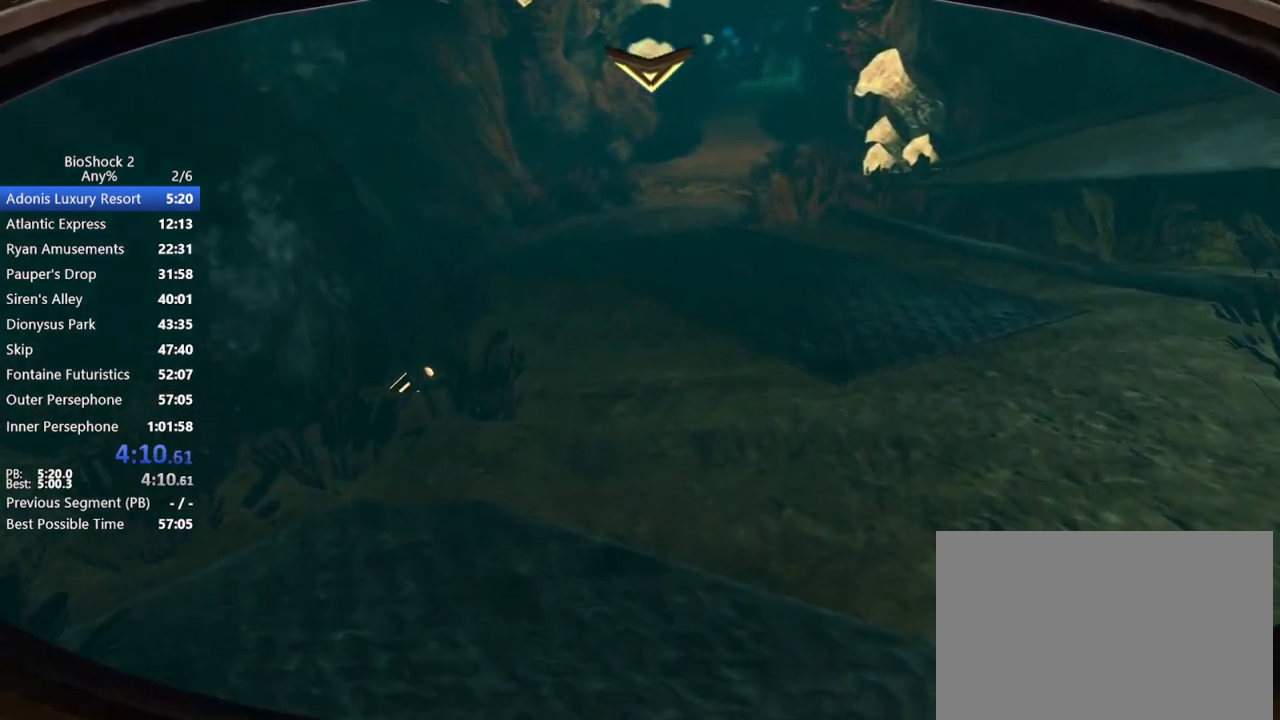
{"keys": ["w"], "mouse": [], "events": [[50, "mouse_wheel_down", "up"], [100, "mouse_wheel_down", "down"], [150, "mouse_wheel_down", "up"]]}